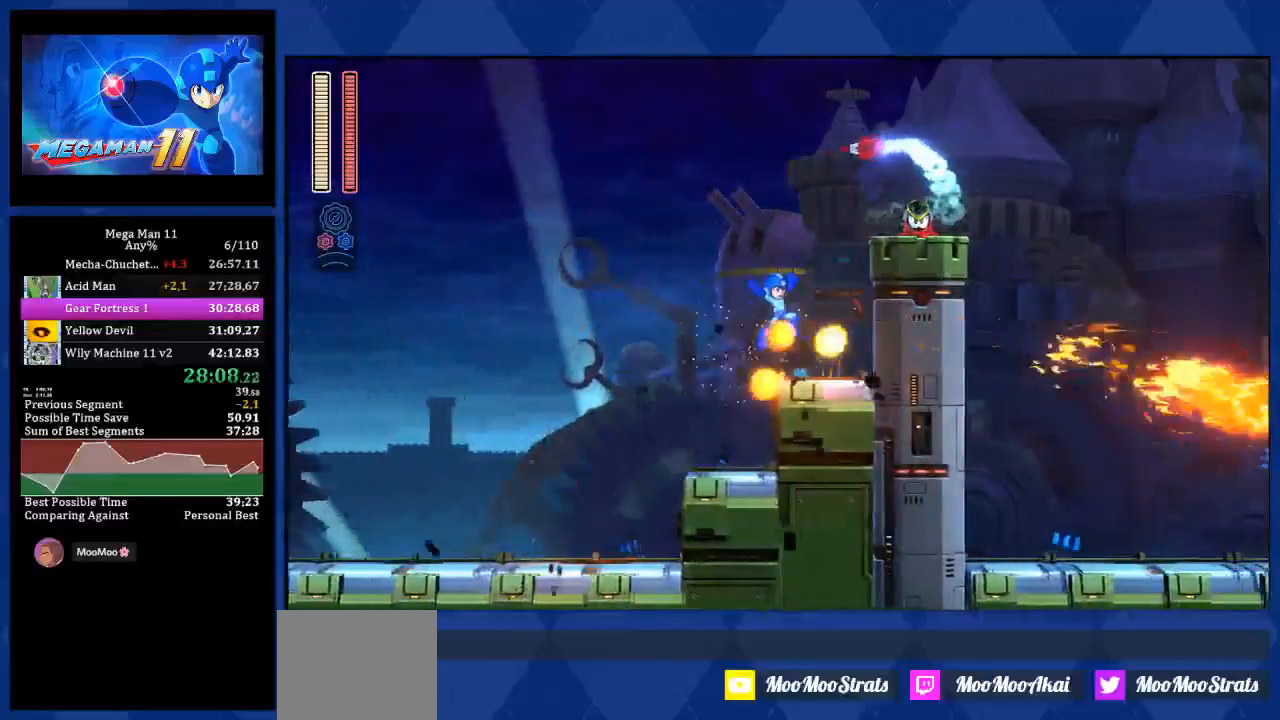
Gameplay with a controller (PlayStation layout); each line is a JSON object with the inputs held at the frame after it. "events" lists button and stick changes between this image and that frame as [ms after this image, input, new state], when the widget could be followed in between.
{"buttons": ["CROSS", "R2", "DPAD_RIGHT"], "left_stick": "center", "right_stick": "center", "events": [[317, "R2", "down"]]}
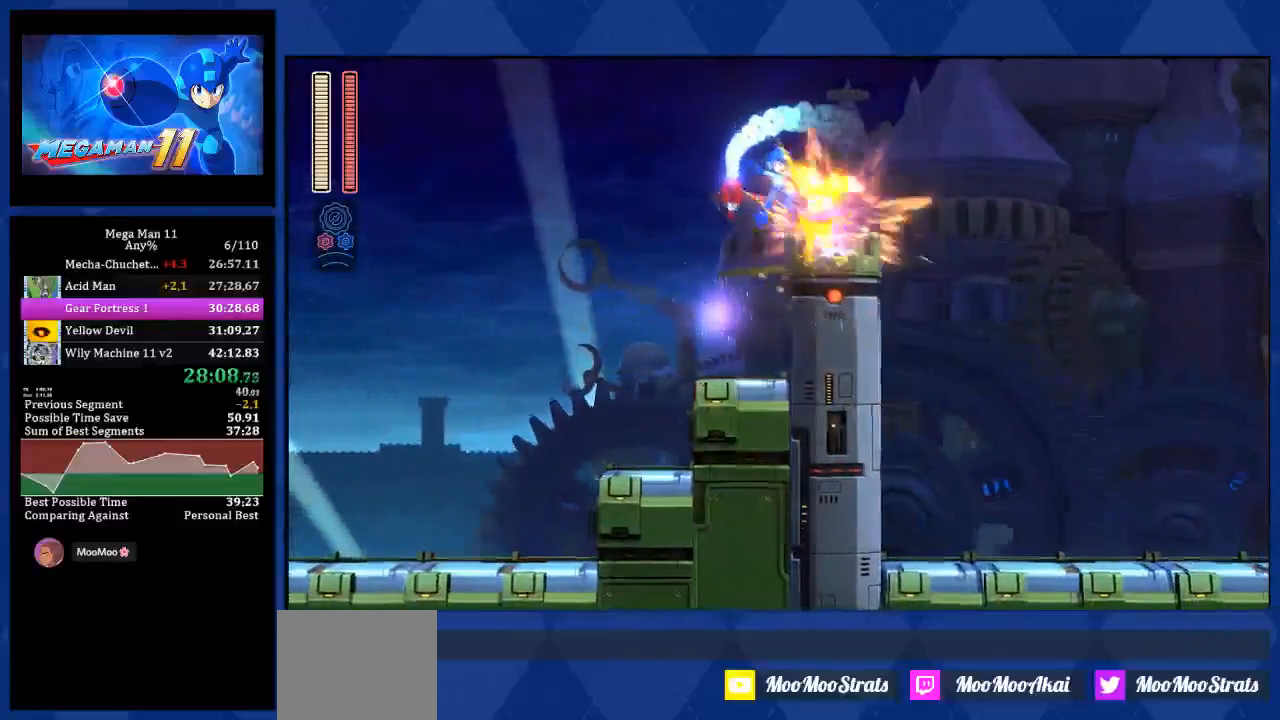
{"buttons": ["DPAD_RIGHT"], "left_stick": "center", "right_stick": "up-left", "events": [[17, "R2", "up"], [83, "CROSS", "up"], [117, "L1", "down"], [350, "L1", "up"], [350, "right_stick", "up-left"]]}
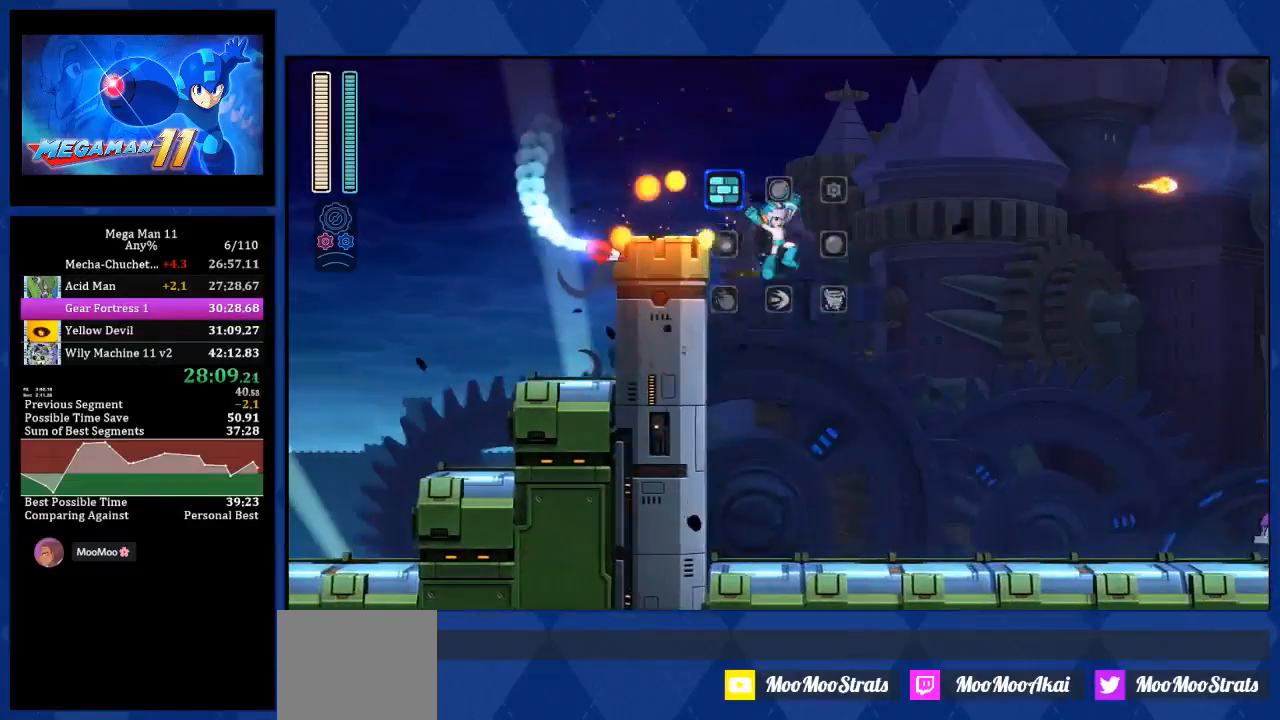
{"buttons": ["R1", "DPAD_RIGHT"], "left_stick": "center", "right_stick": "center", "events": [[50, "right_stick", "center"], [350, "L2", "down"], [417, "R1", "down"], [467, "L2", "up"]]}
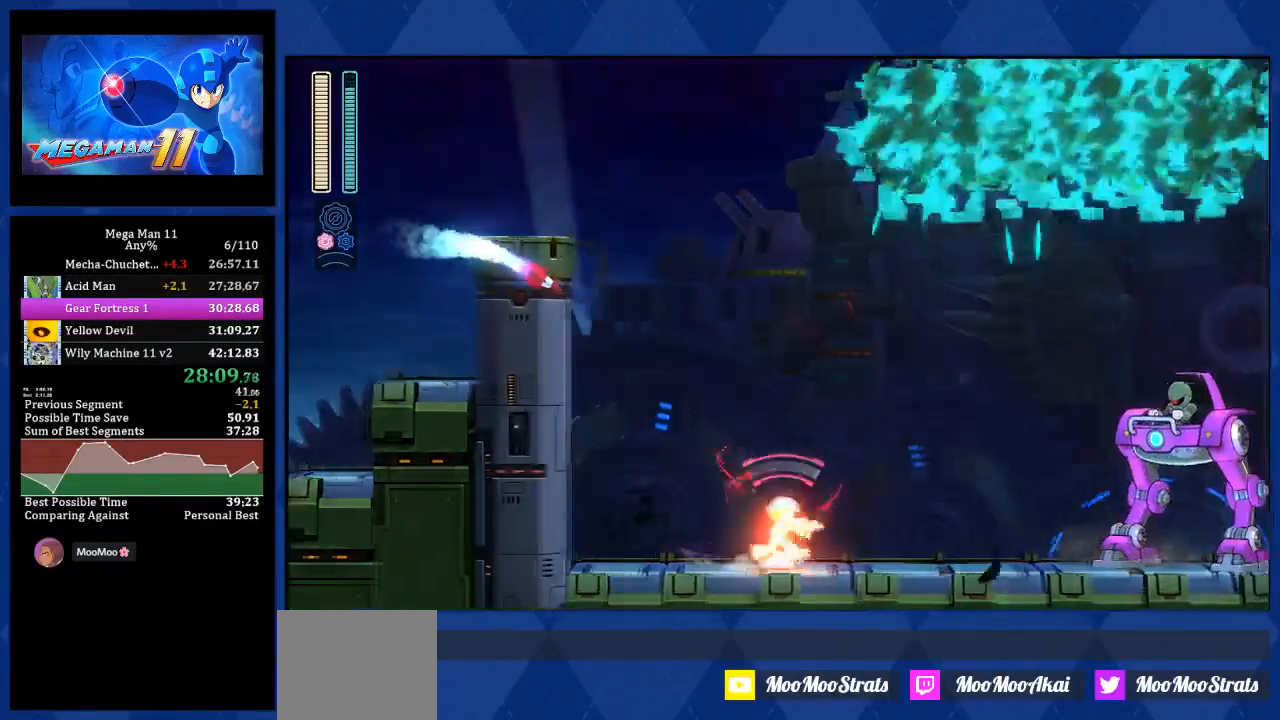
{"buttons": ["L1", "R1", "DPAD_RIGHT"], "left_stick": "center", "right_stick": "center", "events": [[150, "L2", "down"], [250, "L2", "up"], [367, "L1", "down"]]}
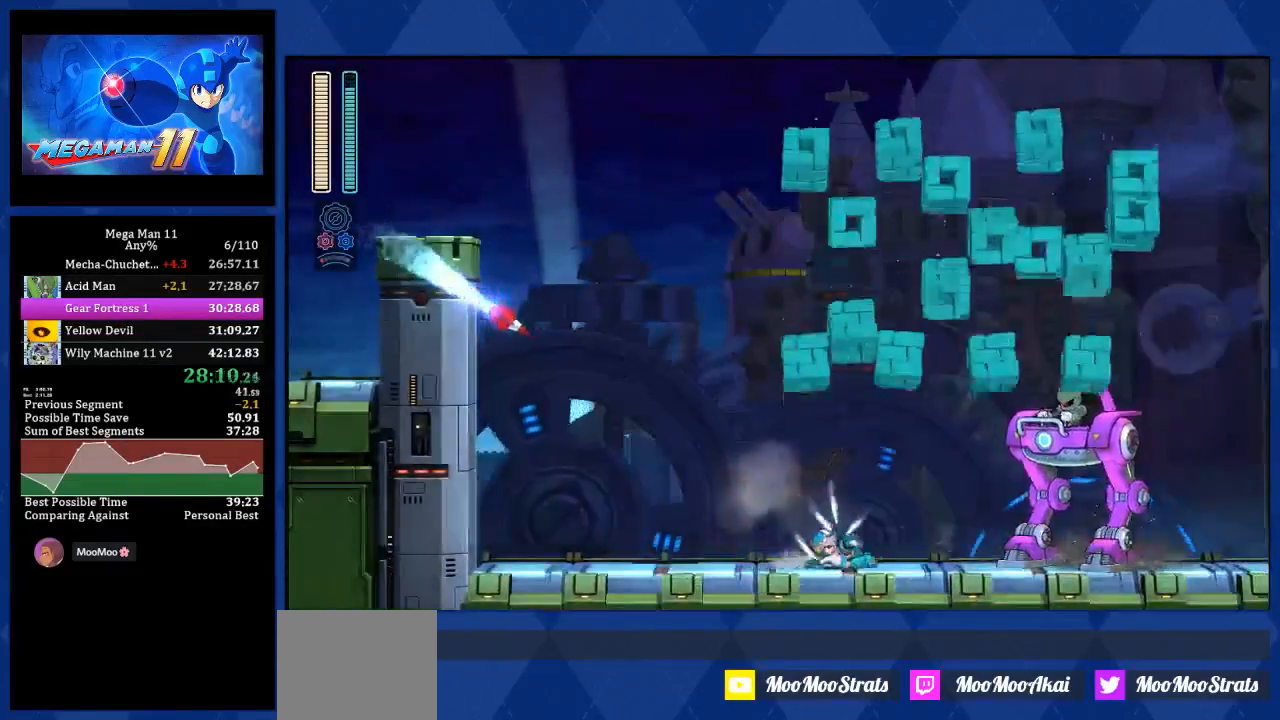
{"buttons": ["L1", "DPAD_RIGHT"], "left_stick": "center", "right_stick": "center", "events": [[17, "R1", "up"], [200, "L1", "up"], [283, "L1", "down"]]}
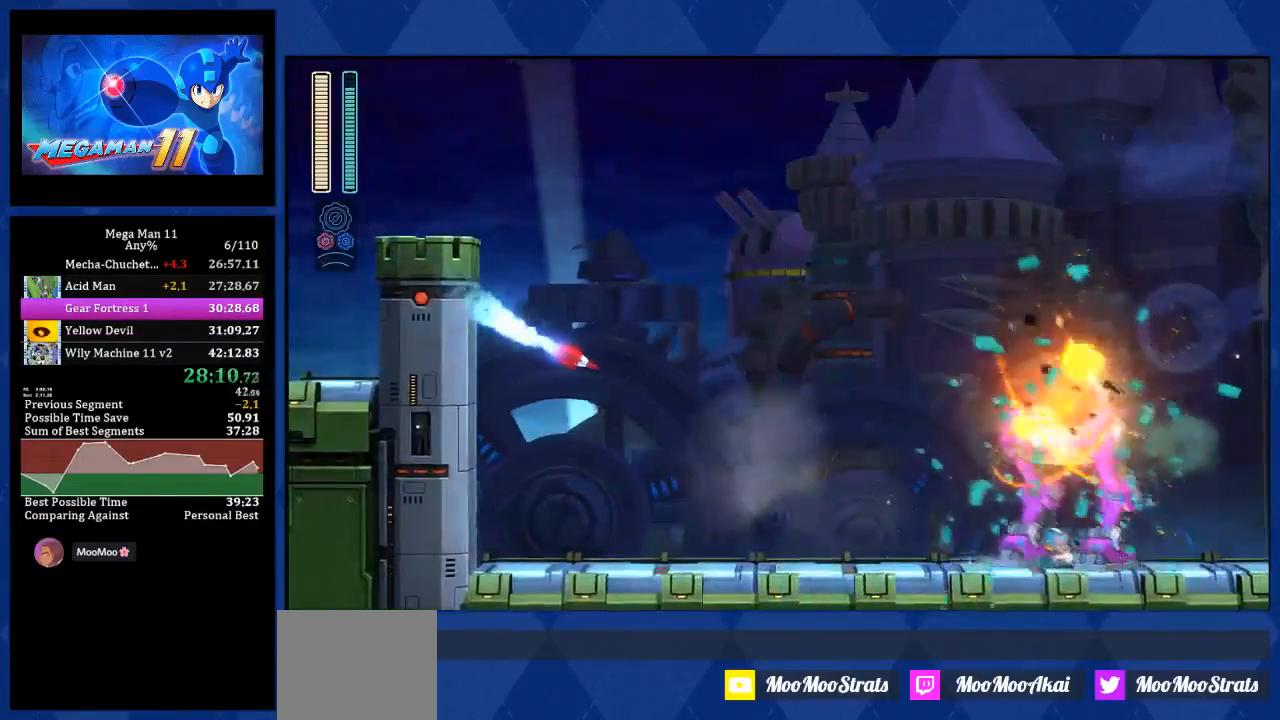
{"buttons": ["L1", "DPAD_RIGHT"], "left_stick": "center", "right_stick": "center", "events": [[50, "L1", "up"], [483, "L1", "down"]]}
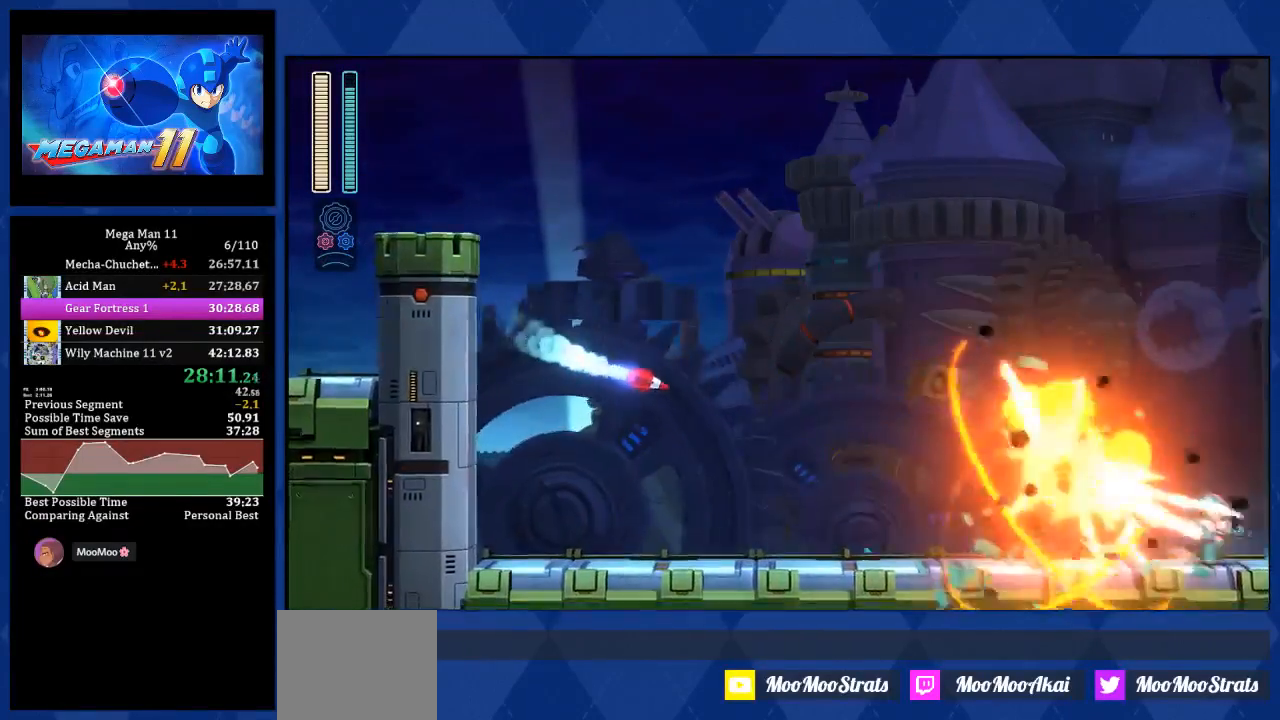
{"buttons": ["DPAD_RIGHT"], "left_stick": "center", "right_stick": "center", "events": [[167, "L1", "up"]]}
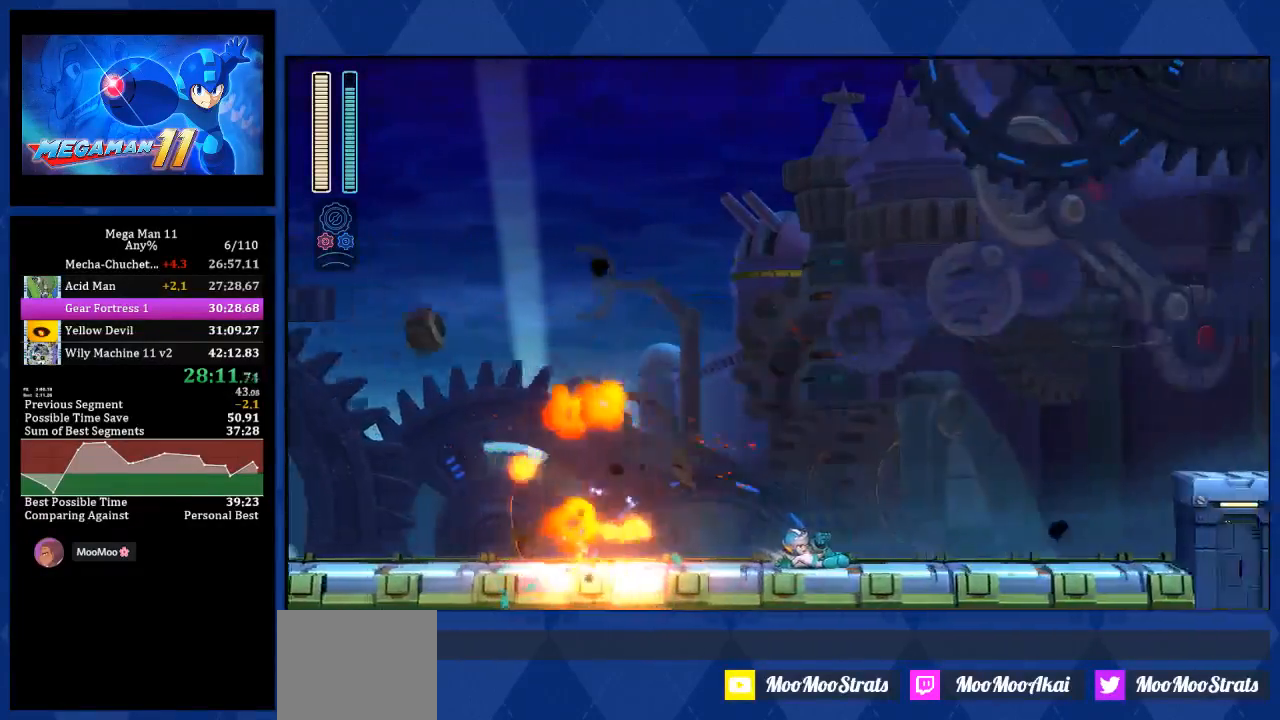
{"buttons": ["DPAD_RIGHT"], "left_stick": "center", "right_stick": "center", "events": []}
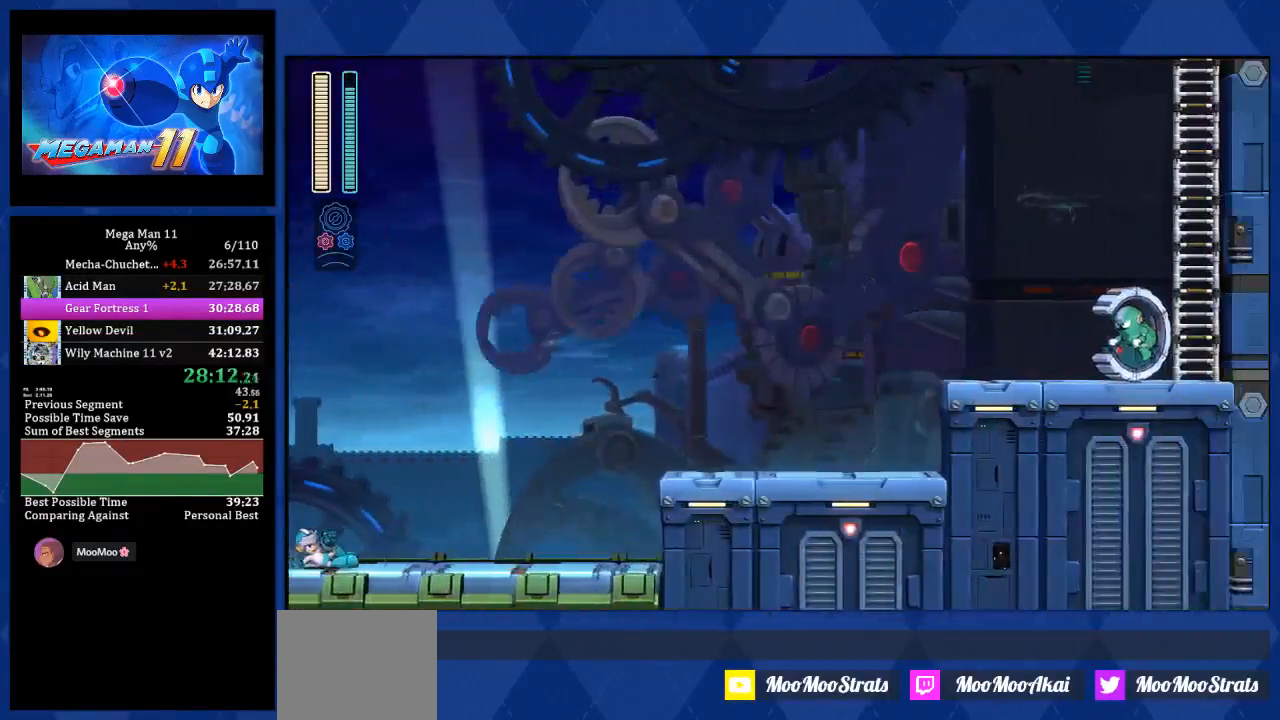
{"buttons": ["L1", "DPAD_RIGHT"], "left_stick": "center", "right_stick": "center", "events": [[100, "L2", "down"], [217, "L2", "up"], [217, "R1", "down"], [317, "R1", "up"], [417, "L1", "down"]]}
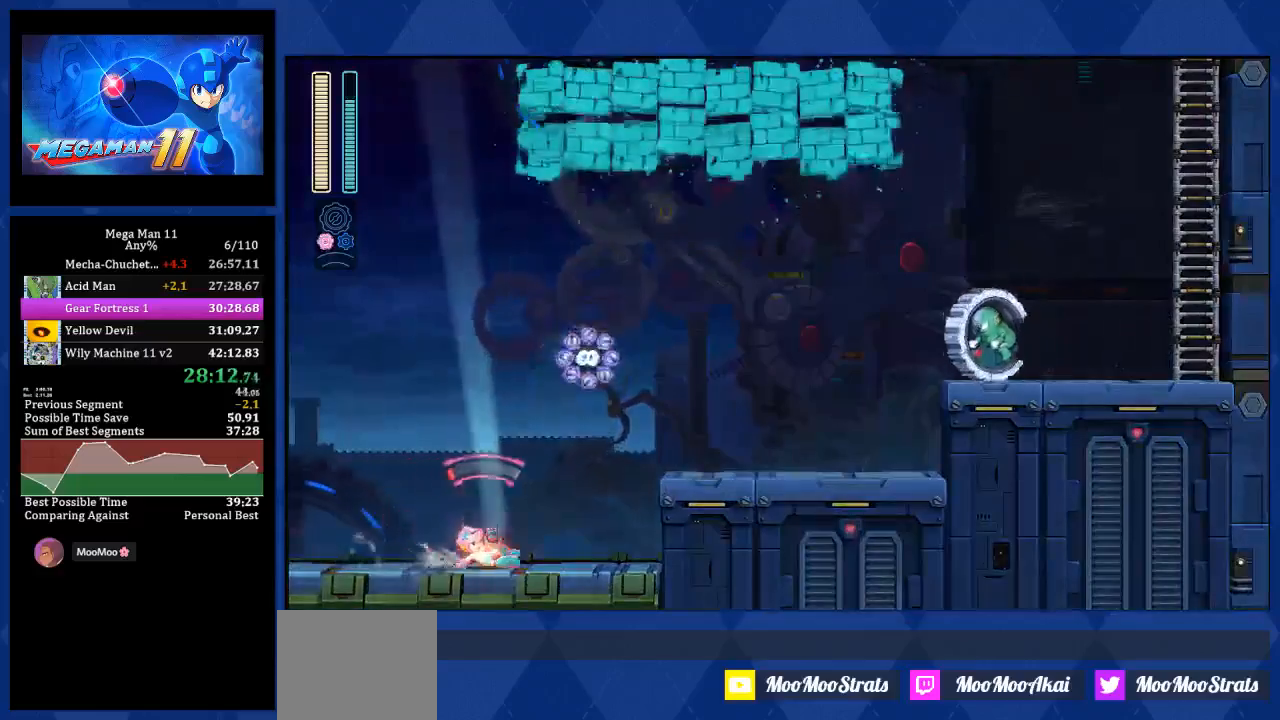
{"buttons": ["DPAD_RIGHT"], "left_stick": "center", "right_stick": "center", "events": [[217, "CROSS", "down"], [233, "L1", "up"], [383, "CROSS", "up"]]}
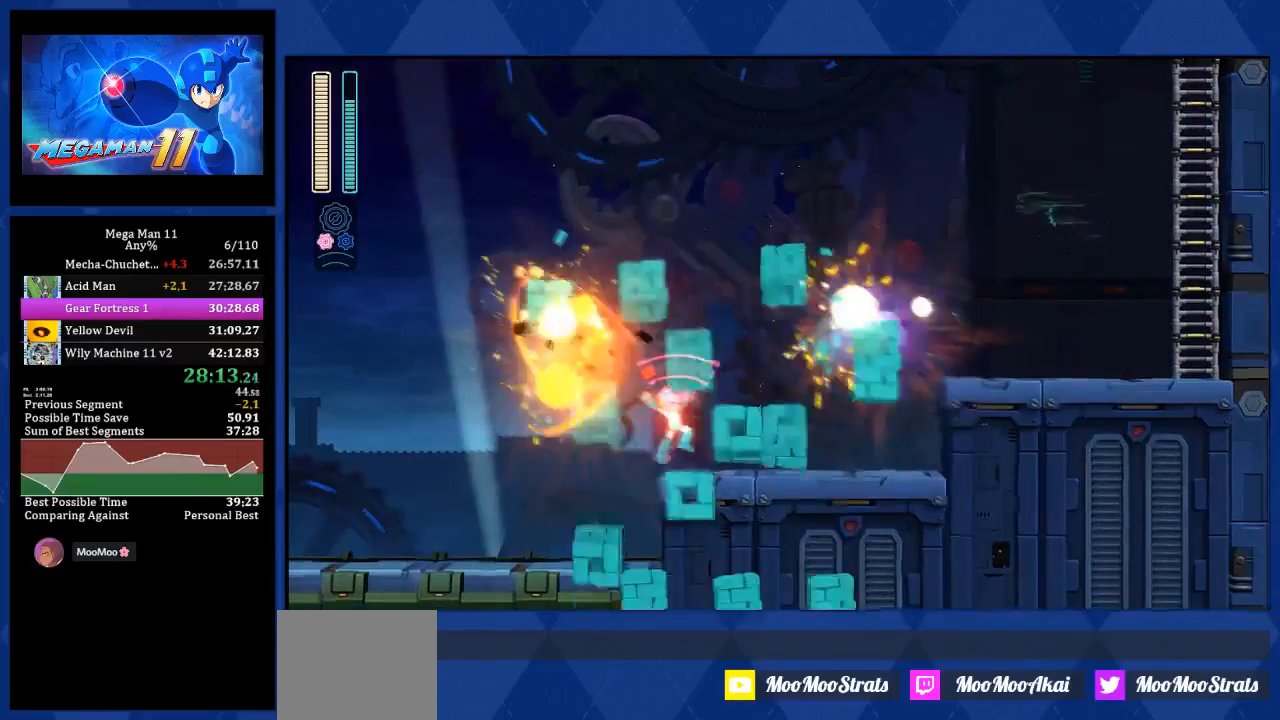
{"buttons": ["CROSS", "R1", "DPAD_RIGHT"], "left_stick": "center", "right_stick": "center", "events": [[117, "L1", "down"], [367, "CROSS", "down"], [400, "R1", "down"], [417, "L1", "up"], [433, "L1", "down"], [450, "L1", "up"]]}
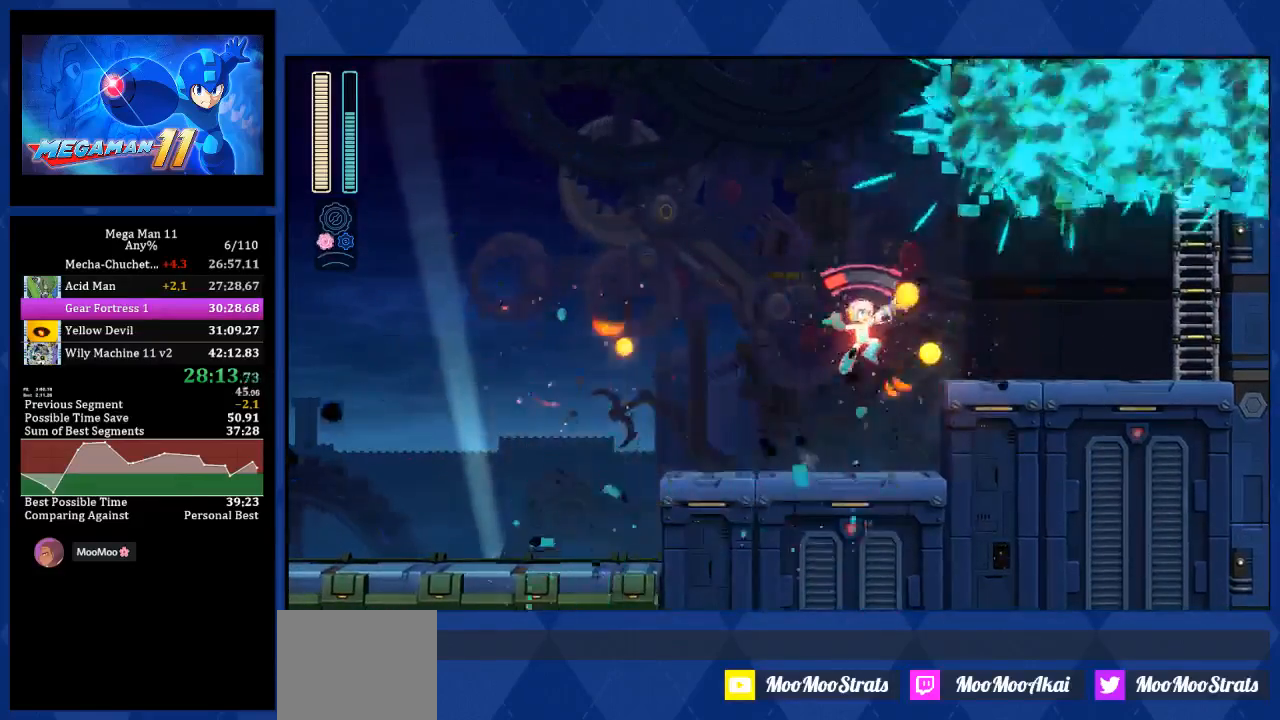
{"buttons": ["L1", "DPAD_RIGHT"], "left_stick": "center", "right_stick": "center", "events": [[67, "L2", "down"], [100, "R1", "up"], [167, "L2", "up"], [200, "CROSS", "up"], [367, "L1", "down"]]}
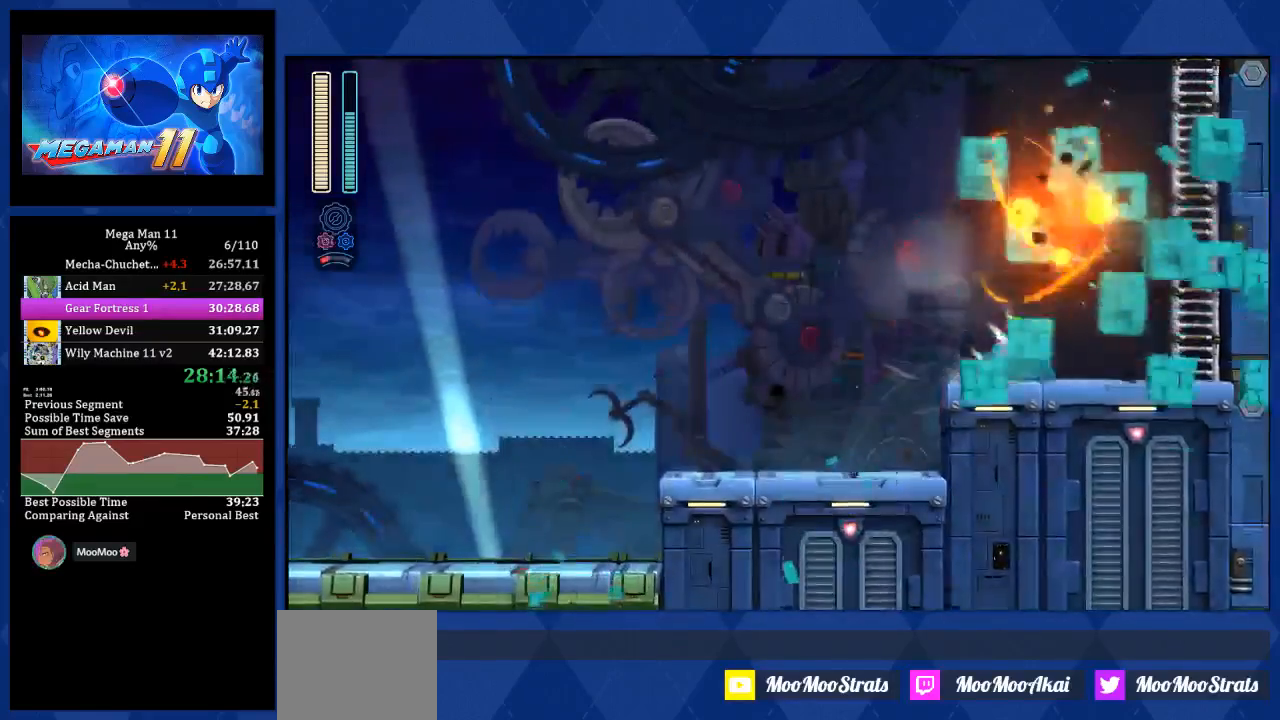
{"buttons": ["CROSS", "CIRCLE"], "left_stick": "center", "right_stick": "center", "events": [[117, "L1", "up"], [200, "CROSS", "down"], [233, "CIRCLE", "down"], [383, "DPAD_RIGHT", "up"]]}
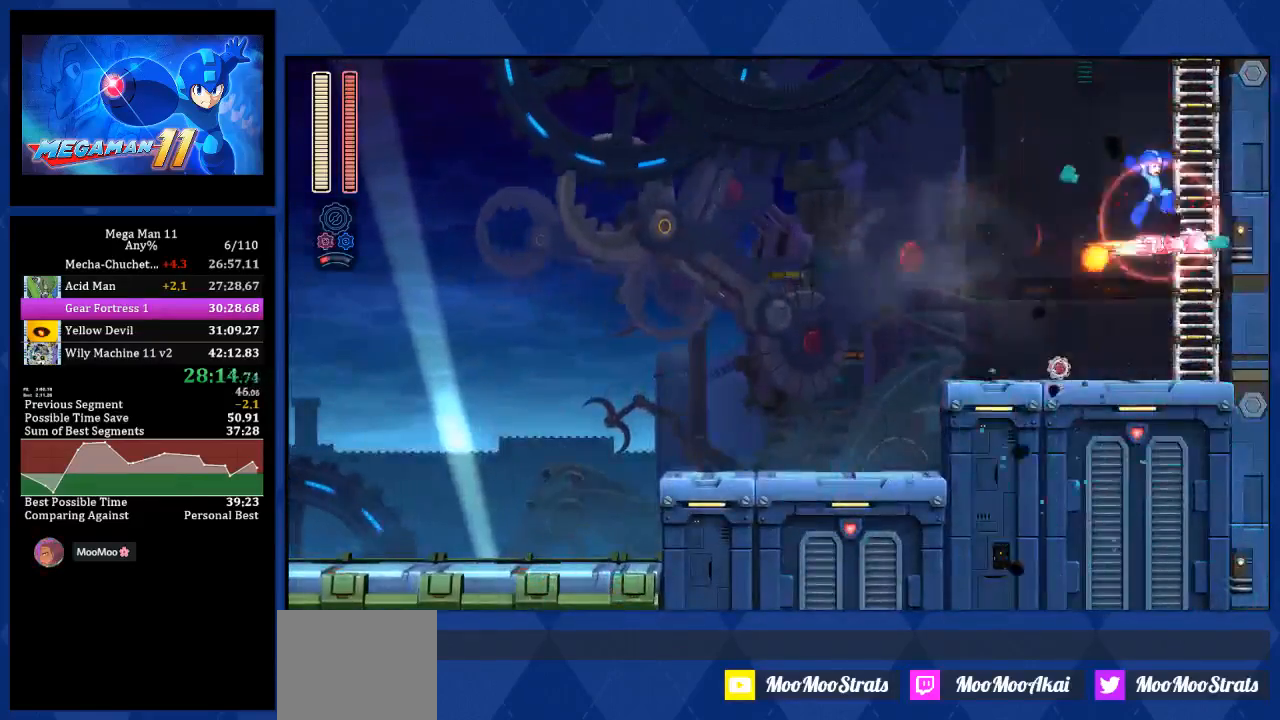
{"buttons": ["CROSS", "CIRCLE", "DPAD_UP", "DPAD_LEFT"], "left_stick": "center", "right_stick": "center", "events": [[17, "CIRCLE", "up"], [33, "CROSS", "up"], [67, "DPAD_RIGHT", "down"], [183, "CROSS", "down"], [217, "CIRCLE", "down"], [350, "DPAD_RIGHT", "up"], [483, "DPAD_UP", "down"], [500, "DPAD_LEFT", "down"]]}
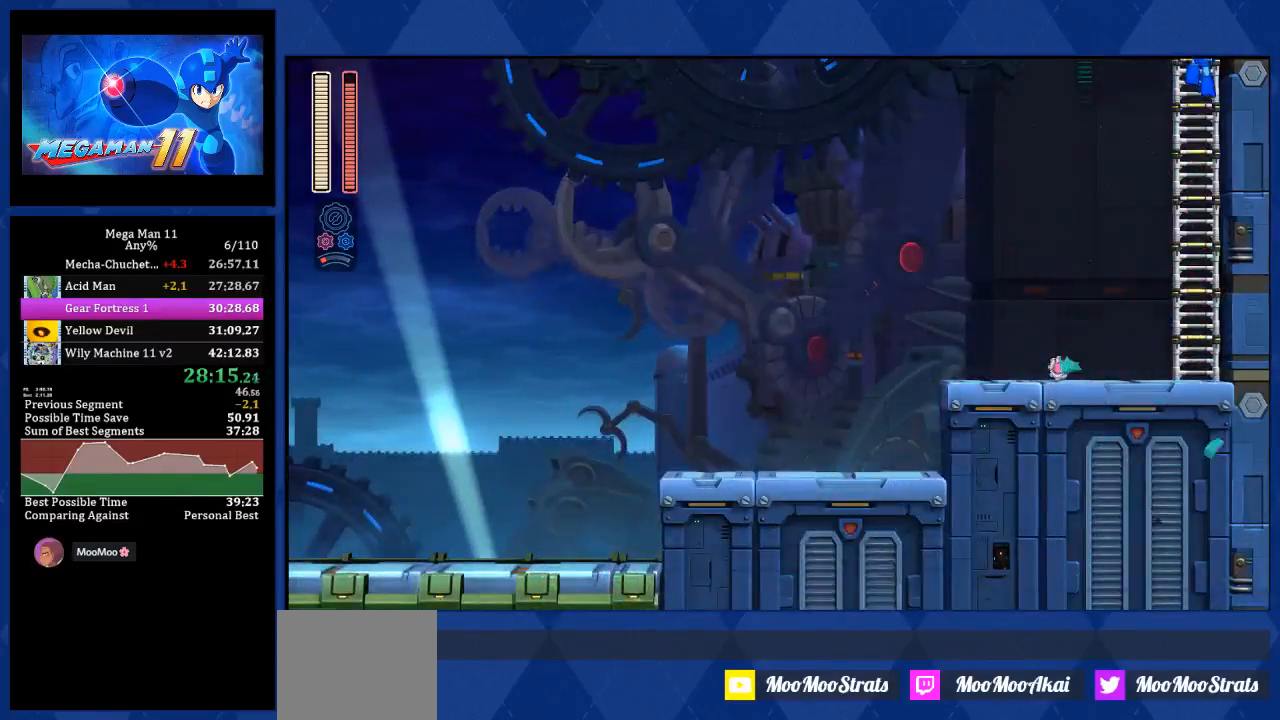
{"buttons": ["DPAD_UP", "DPAD_LEFT"], "left_stick": "center", "right_stick": "center"}
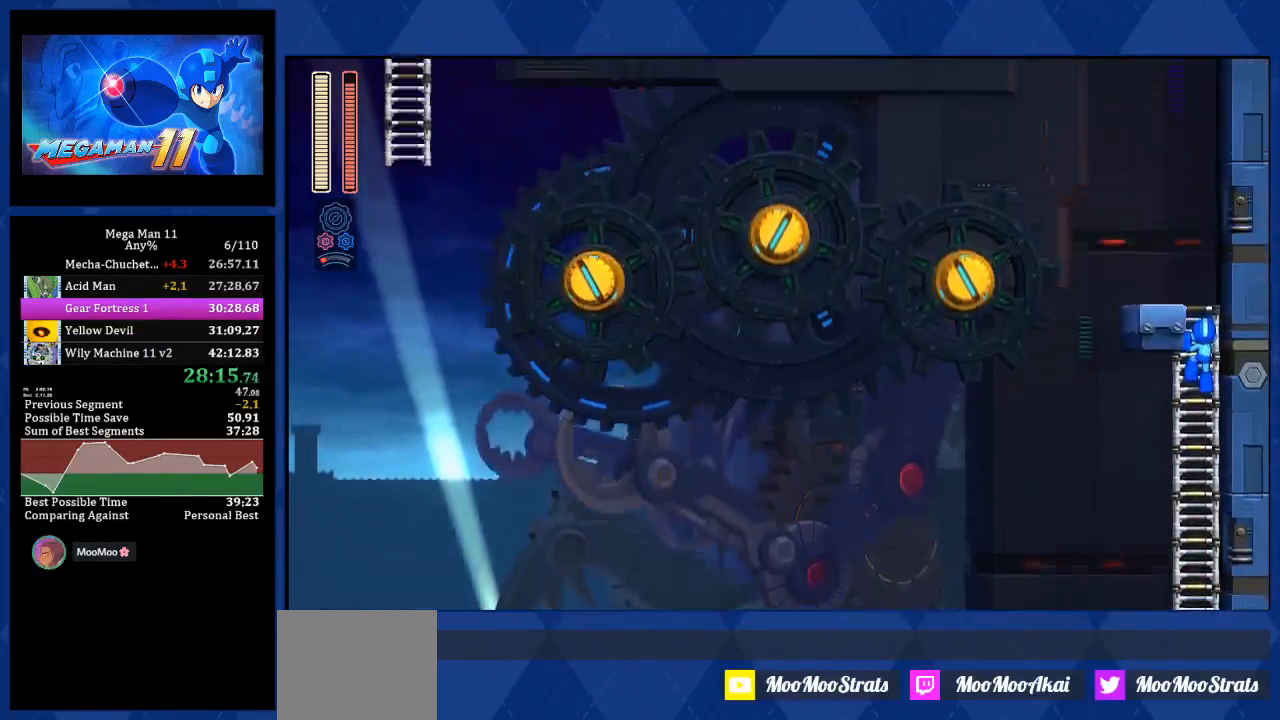
{"buttons": ["DPAD_UP", "DPAD_LEFT"], "left_stick": "center", "right_stick": "down", "events": [[17, "right_stick", "down"]]}
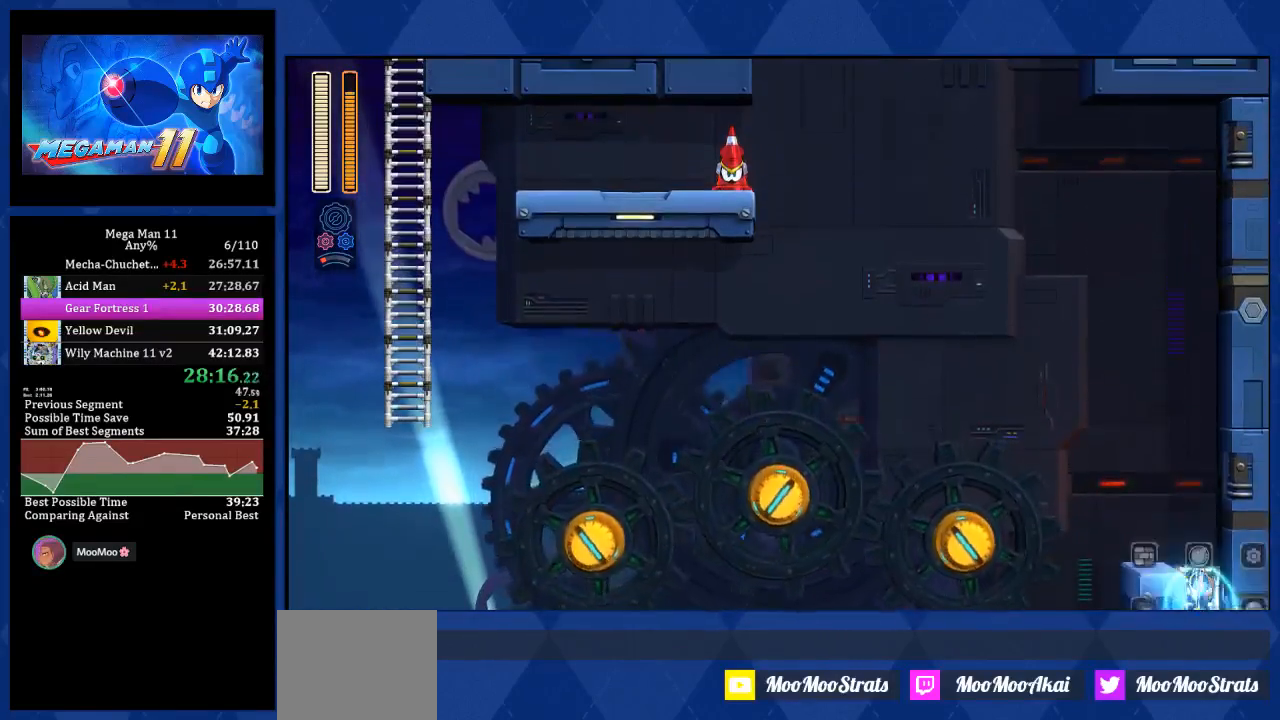
{"buttons": ["DPAD_UP", "DPAD_LEFT"], "left_stick": "center", "right_stick": "center", "events": [[100, "right_stick", "center"]]}
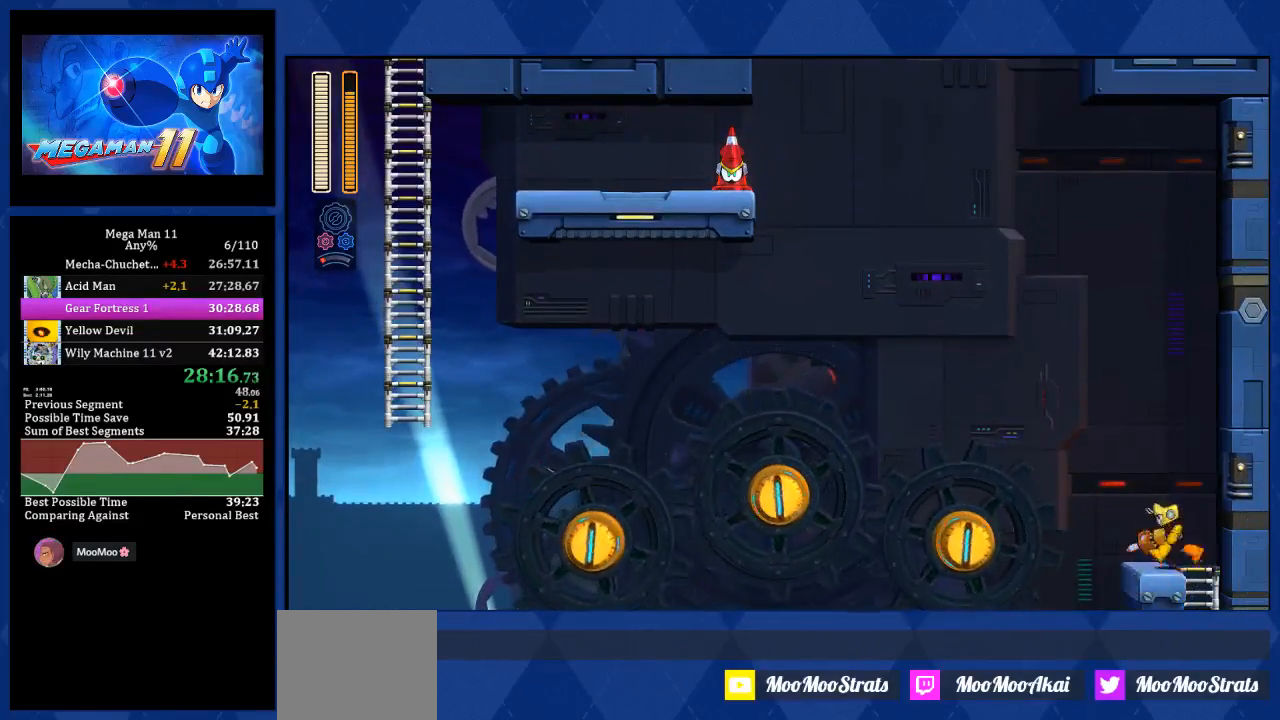
{"buttons": ["CROSS", "R1", "DPAD_LEFT"], "left_stick": "center", "right_stick": "center", "events": [[17, "CROSS", "down"], [50, "DPAD_UP", "up"], [267, "L2", "down"], [333, "R1", "down"], [383, "L2", "up"]]}
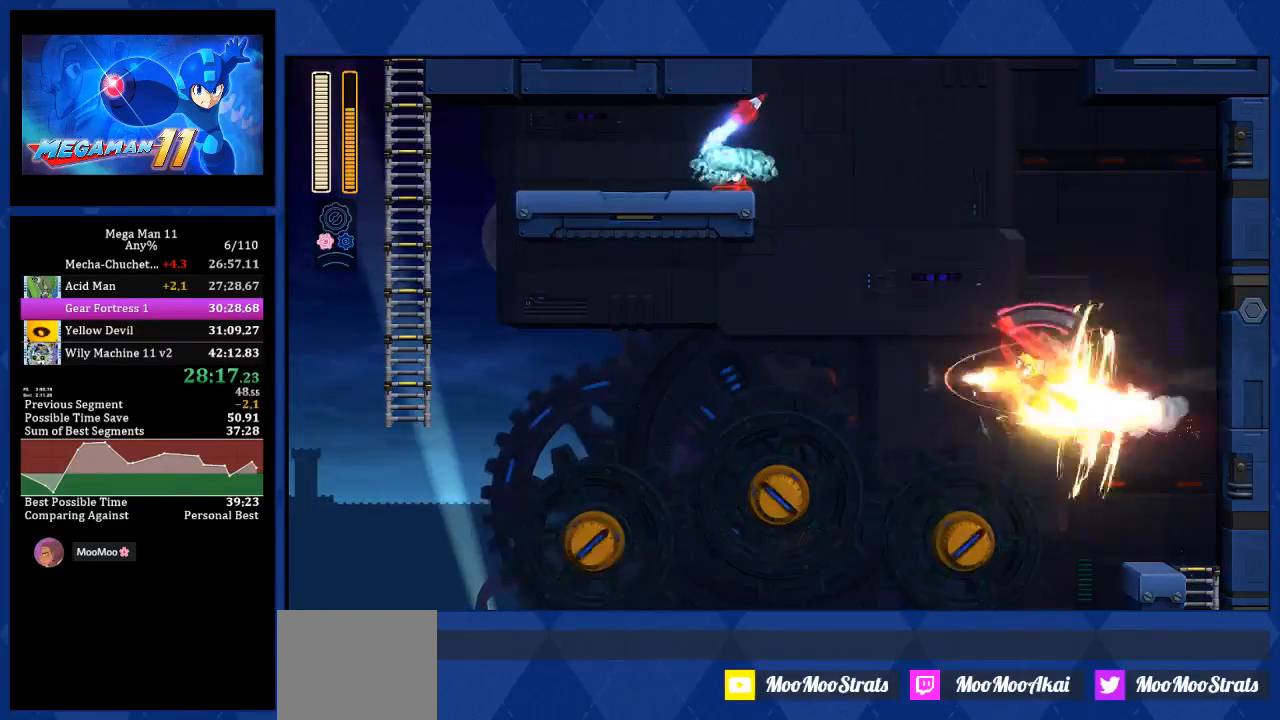
{"buttons": ["DPAD_LEFT"], "left_stick": "center", "right_stick": "center", "events": [[100, "R1", "up"], [150, "L2", "down"], [250, "L2", "up"], [400, "CROSS", "up"]]}
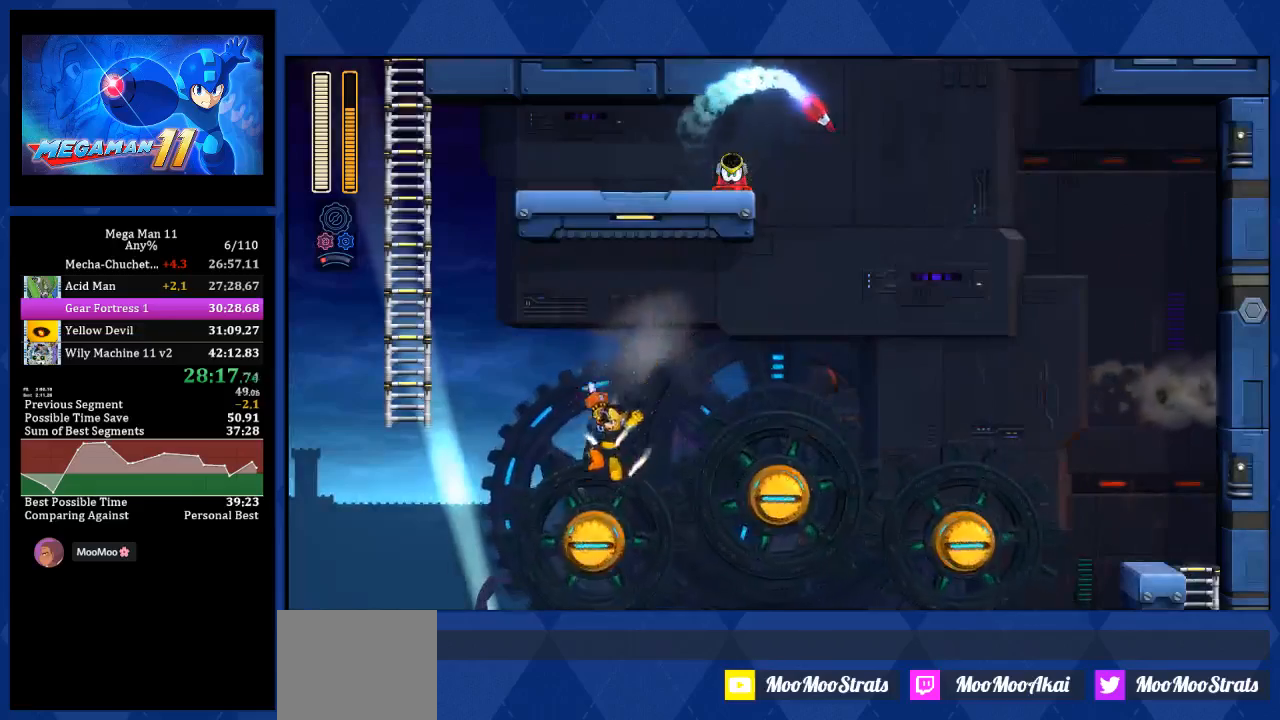
{"buttons": ["CROSS", "CIRCLE", "DPAD_UP", "DPAD_LEFT"], "left_stick": "center", "right_stick": "center", "events": [[117, "CROSS", "down"], [150, "CIRCLE", "down"], [283, "DPAD_LEFT", "up"], [467, "DPAD_LEFT", "down"], [467, "DPAD_UP", "down"]]}
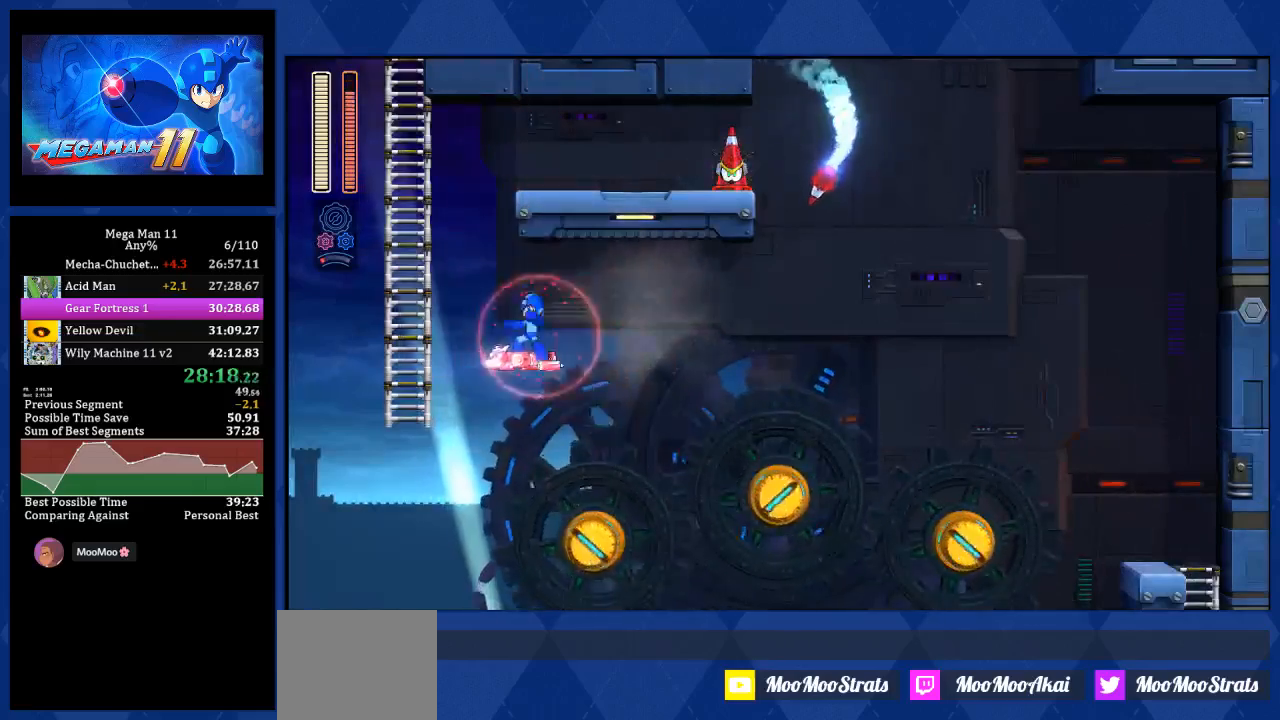
{"buttons": ["CROSS", "DPAD_UP", "DPAD_LEFT"], "left_stick": "center", "right_stick": "center", "events": [[33, "CIRCLE", "up"], [83, "DPAD_UP", "up"], [200, "CIRCLE", "down"], [433, "DPAD_UP", "down"], [500, "CIRCLE", "up"]]}
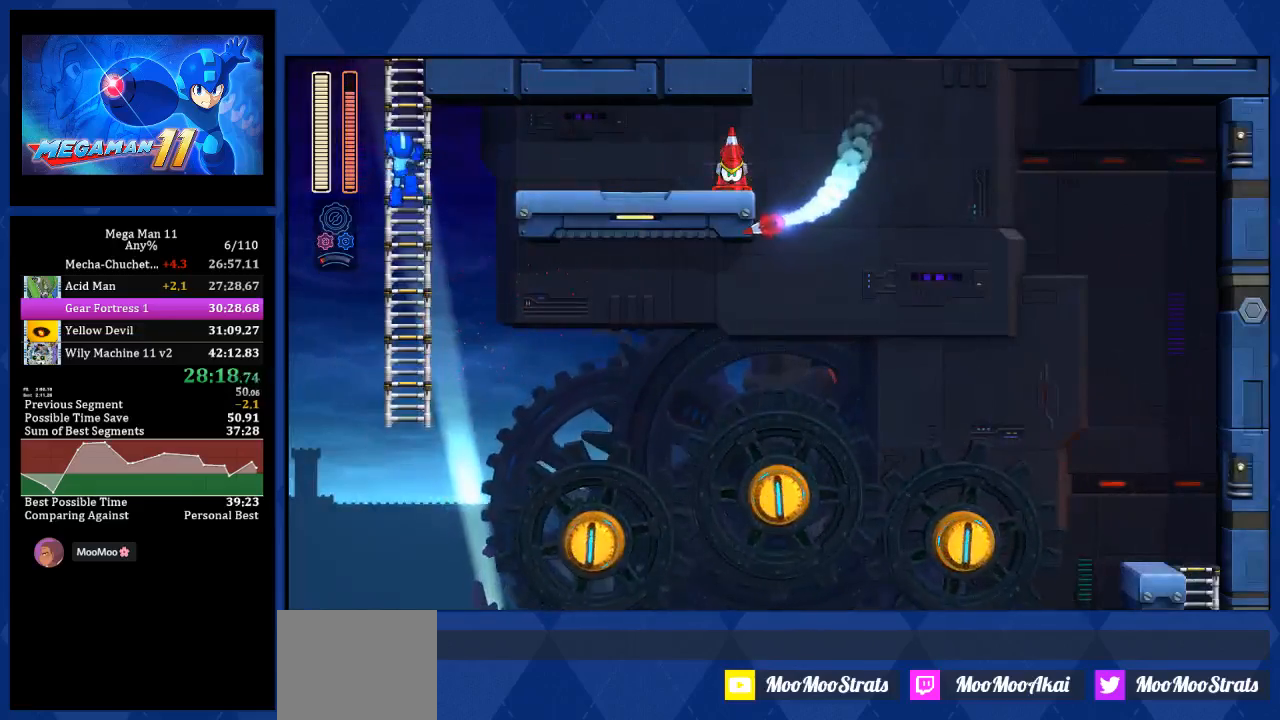
{"buttons": ["DPAD_UP", "DPAD_RIGHT"], "left_stick": "center", "right_stick": "center", "events": [[50, "CROSS", "up"], [50, "DPAD_LEFT", "up"], [83, "DPAD_RIGHT", "down"], [217, "right_stick", "down"], [467, "right_stick", "center"]]}
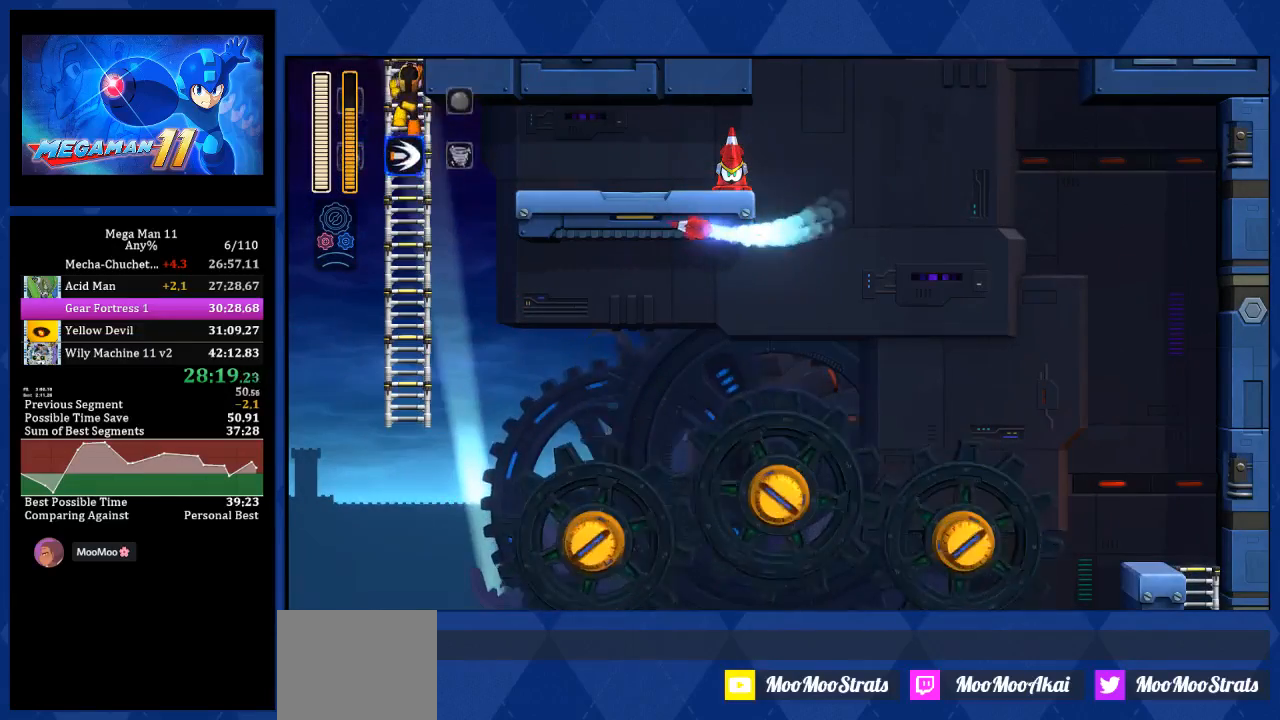
{"buttons": ["DPAD_UP", "DPAD_RIGHT"], "left_stick": "center", "right_stick": "center", "events": []}
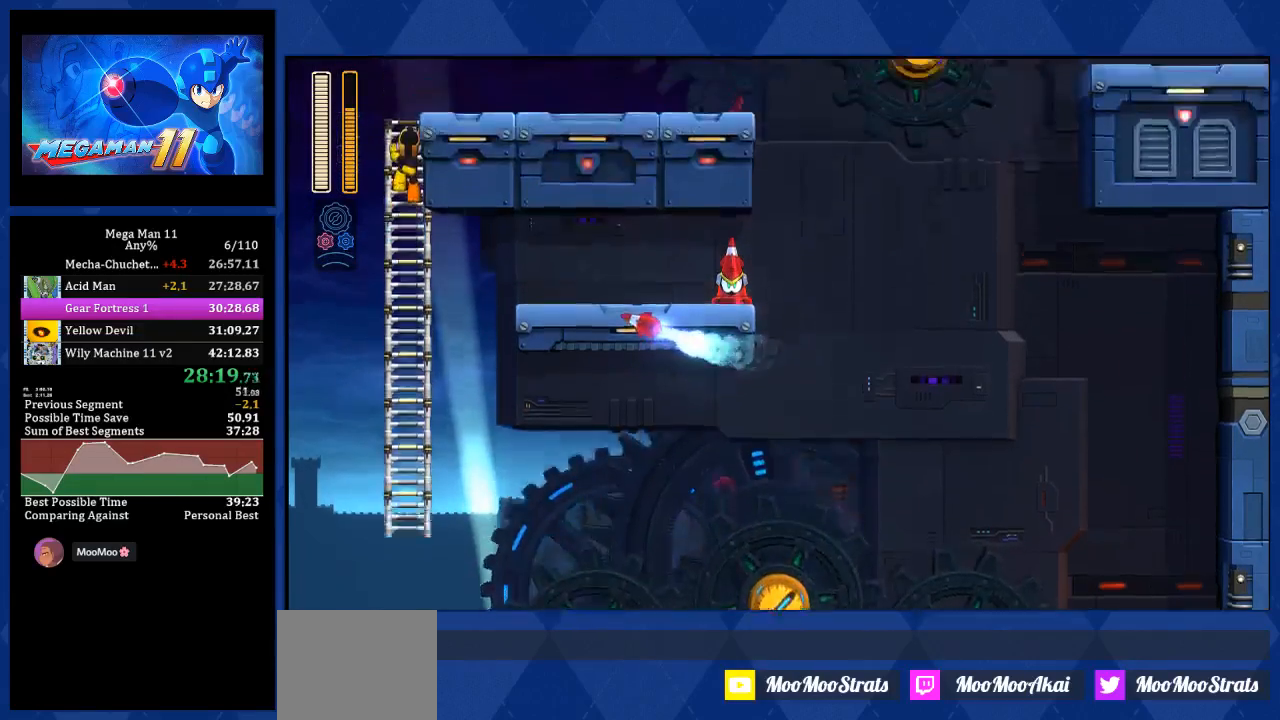
{"buttons": ["DPAD_UP", "DPAD_RIGHT"], "left_stick": "center", "right_stick": "center", "events": [[450, "L1", "down"], [500, "L1", "up"]]}
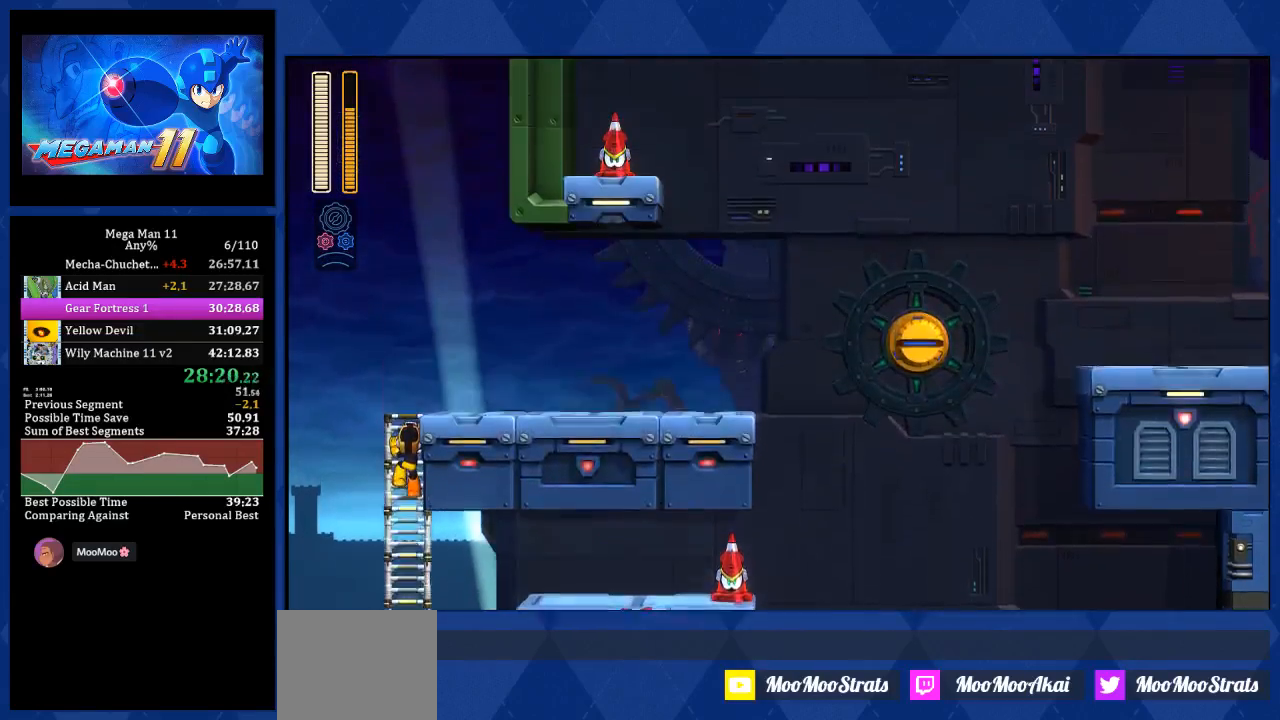
{"buttons": ["L1", "DPAD_UP", "DPAD_RIGHT"], "left_stick": "center", "right_stick": "center", "events": [[83, "L1", "down"], [183, "L1", "up"], [250, "L1", "down"], [350, "L1", "up"], [433, "L1", "down"]]}
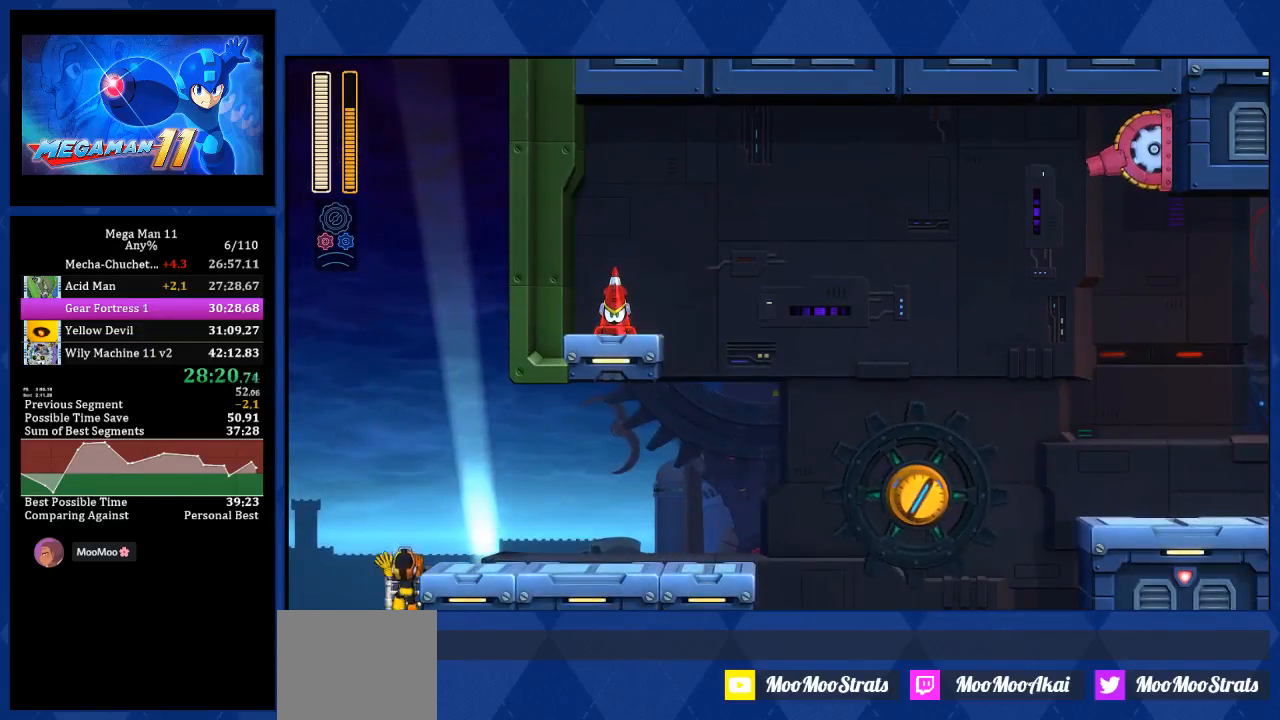
{"buttons": ["L1", "DPAD_DOWN", "DPAD_RIGHT"], "left_stick": "center", "right_stick": "center", "events": [[33, "L1", "up"], [100, "L1", "down"], [183, "L1", "up"], [267, "L1", "down"], [350, "DPAD_UP", "up"], [350, "L1", "up"], [400, "DPAD_DOWN", "down"], [417, "L1", "down"], [433, "DPAD_DOWN", "up"], [500, "DPAD_DOWN", "down"]]}
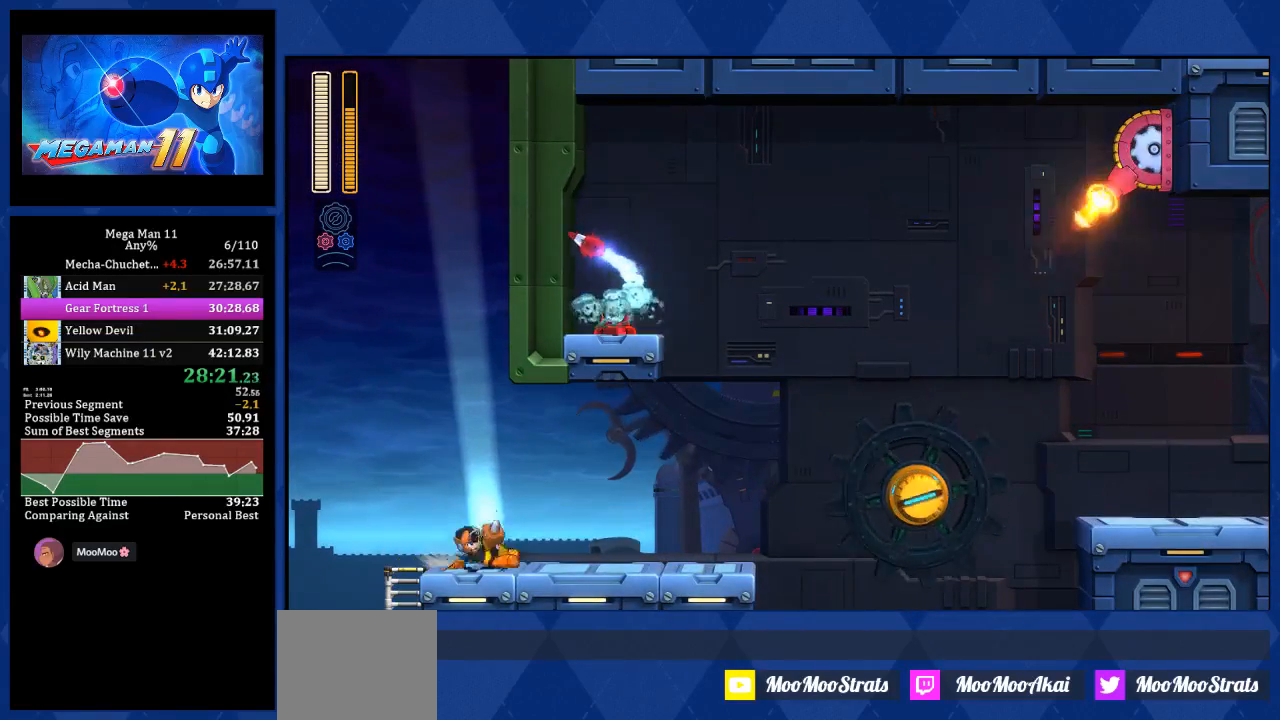
{"buttons": ["CROSS", "DPAD_RIGHT"], "left_stick": "center", "right_stick": "center", "events": [[17, "L1", "up"], [83, "DPAD_DOWN", "up"], [83, "L1", "down"], [200, "L1", "up"], [217, "DPAD_DOWN", "down"], [267, "L1", "down"], [283, "DPAD_DOWN", "up"], [400, "L1", "up"], [450, "CROSS", "down"]]}
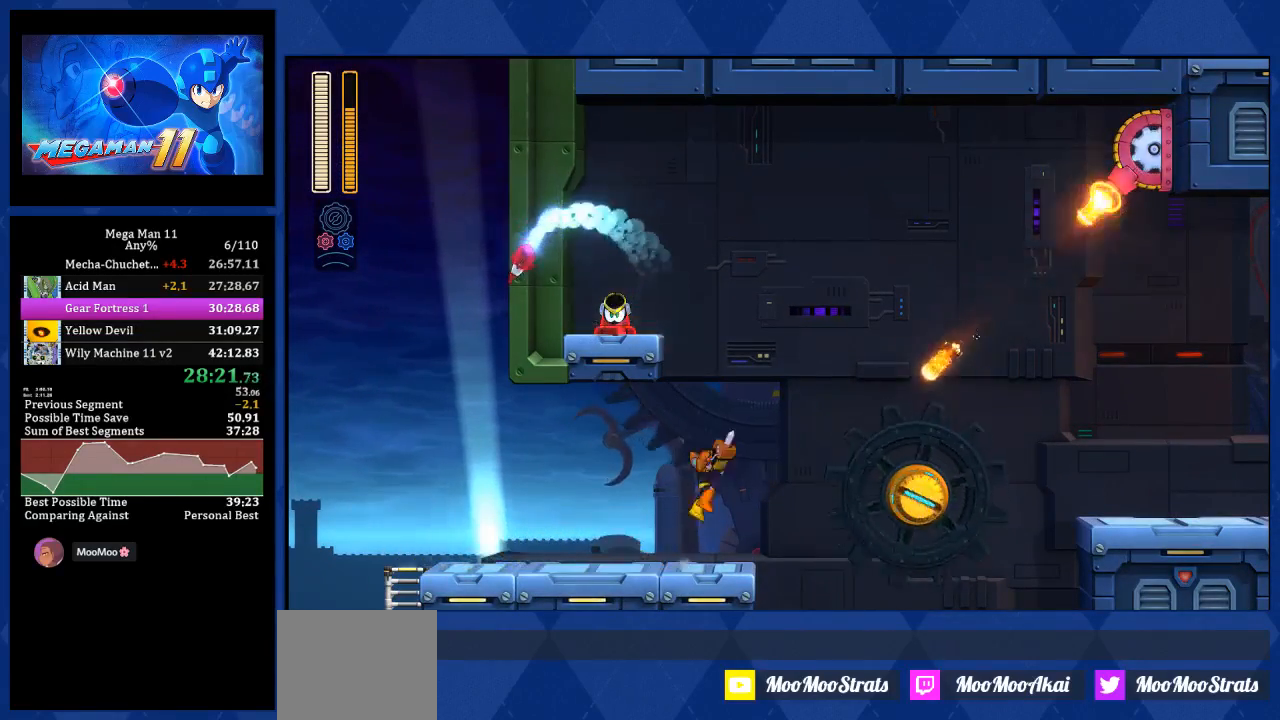
{"buttons": ["DPAD_RIGHT"], "left_stick": "center", "right_stick": "center", "events": [[150, "R1", "down"], [383, "R1", "up"], [400, "CROSS", "up"]]}
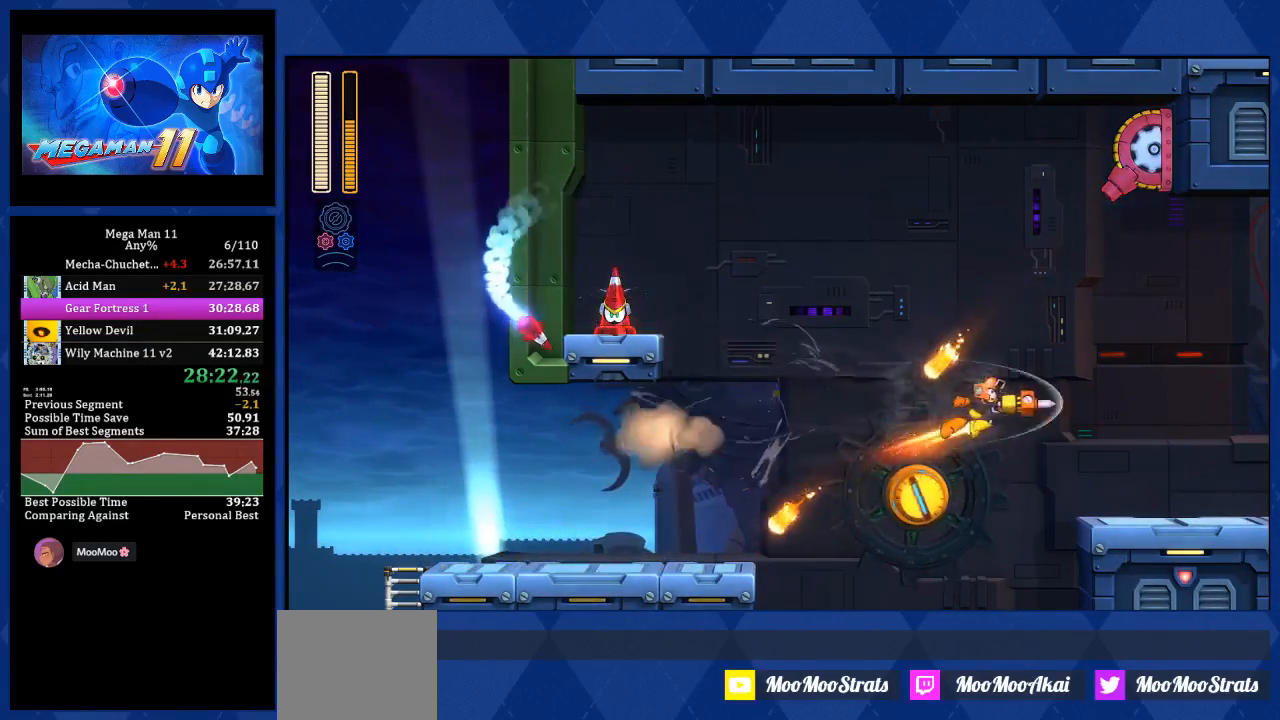
{"buttons": ["L1", "DPAD_RIGHT"], "left_stick": "center", "right_stick": "center", "events": [[333, "L1", "down"]]}
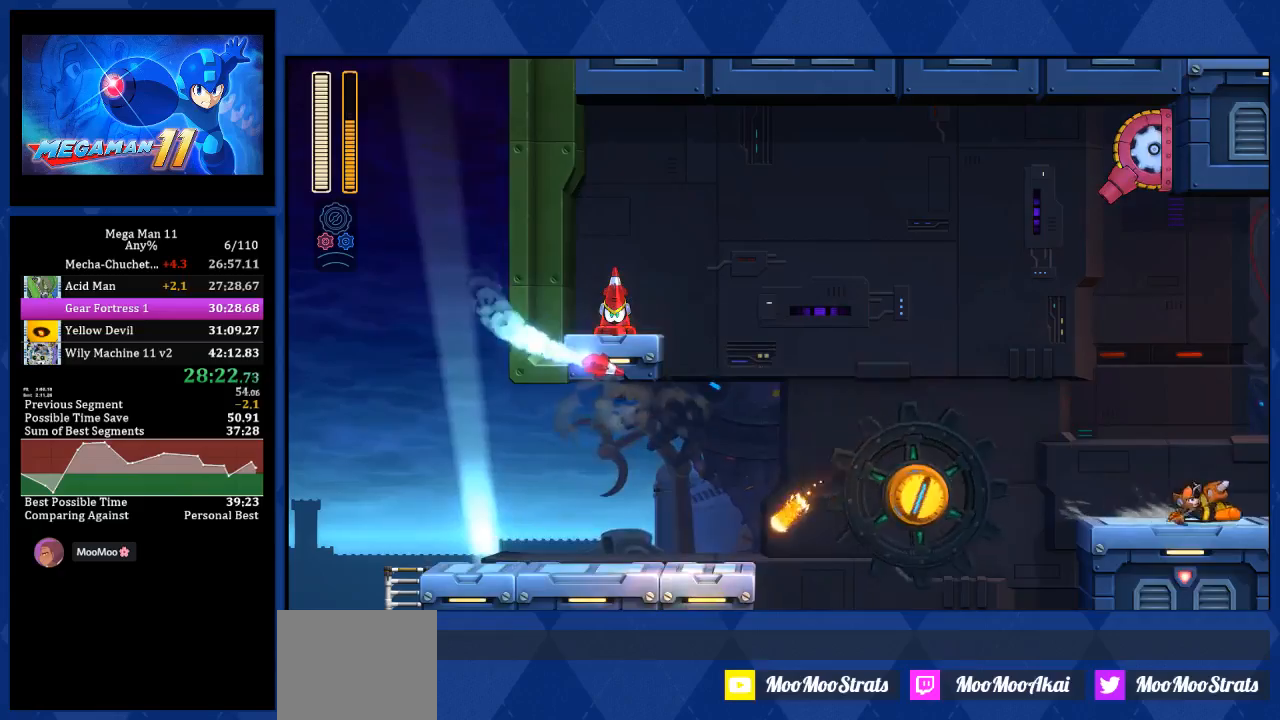
{"buttons": ["DPAD_RIGHT"], "left_stick": "center", "right_stick": "center", "events": [[67, "L1", "up"]]}